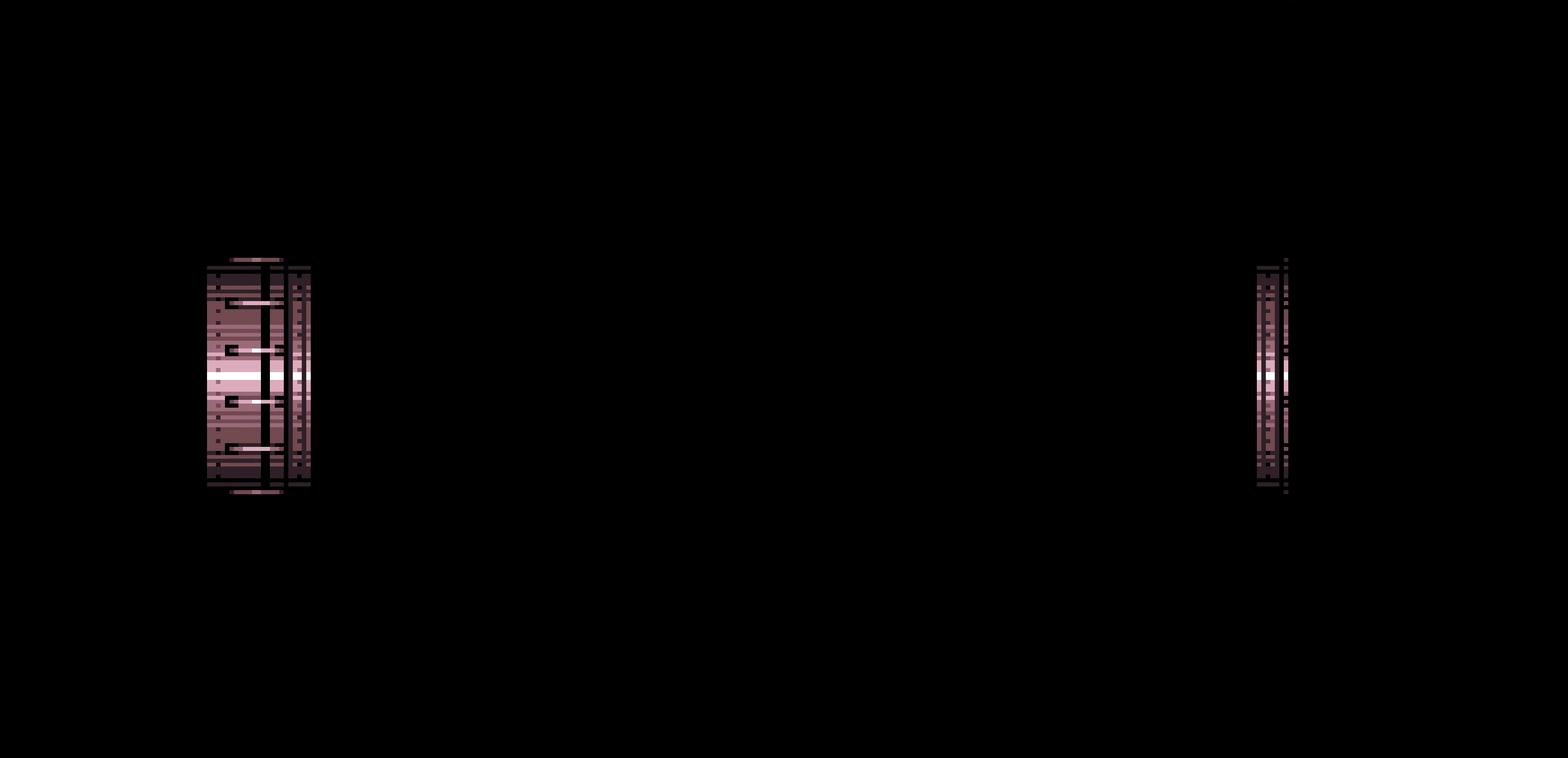
Gameplay with a controller (Nintendo layout); each line is a JSON object with the inputs held at the frame after it. "events" lists button and stick changes between this image and that frame as [ms after this image, input, new state], when the widget could be followed in between. Not read: L3 R3.
{"buttons": ["B", "L1", "DPAD_LEFT"]}
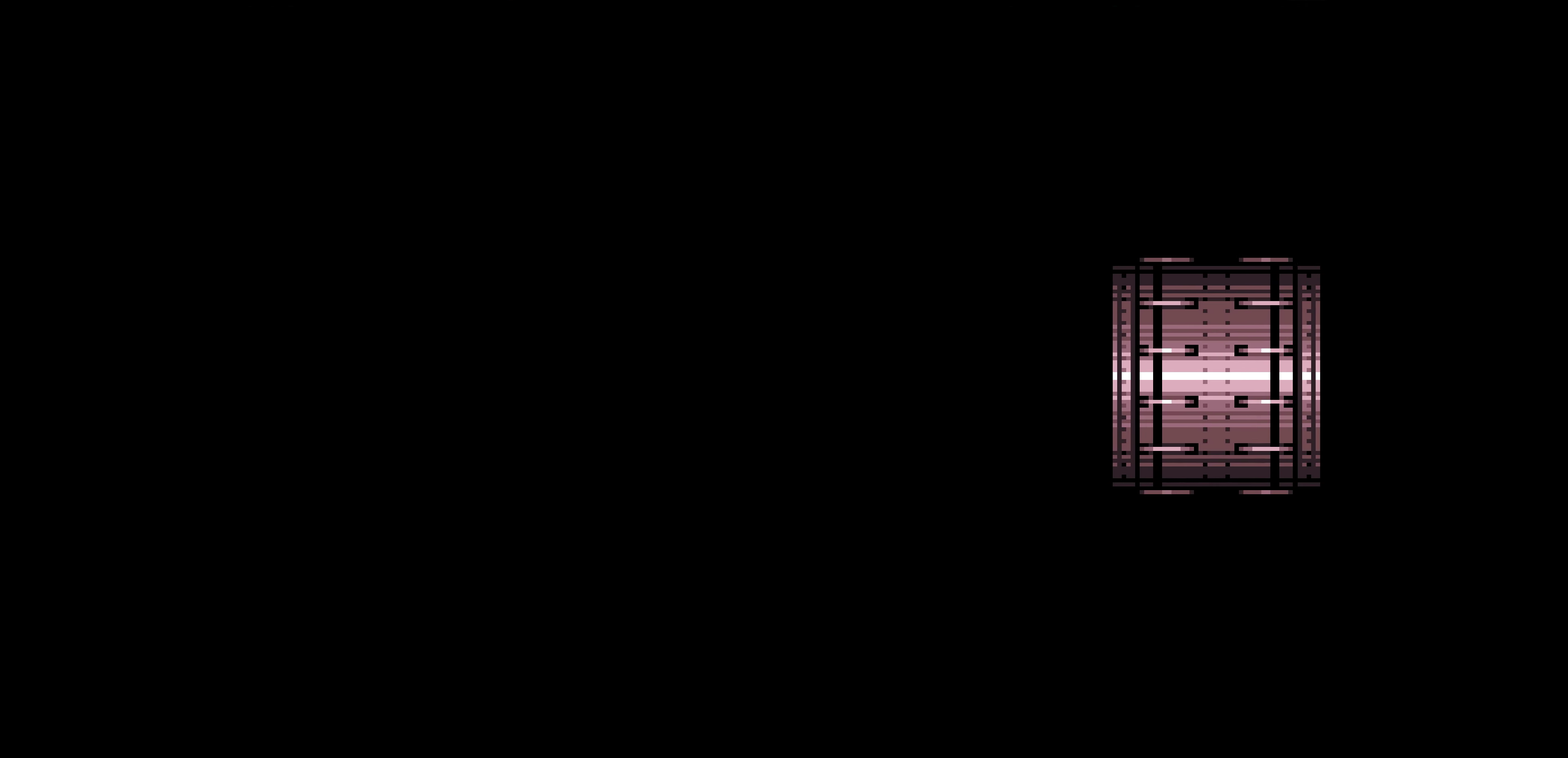
{"buttons": ["B"], "events": [[484, "DPAD_DOWN", "down"], [484, "DPAD_LEFT", "up"], [484, "L1", "up"], [500, "DPAD_DOWN", "up"]]}
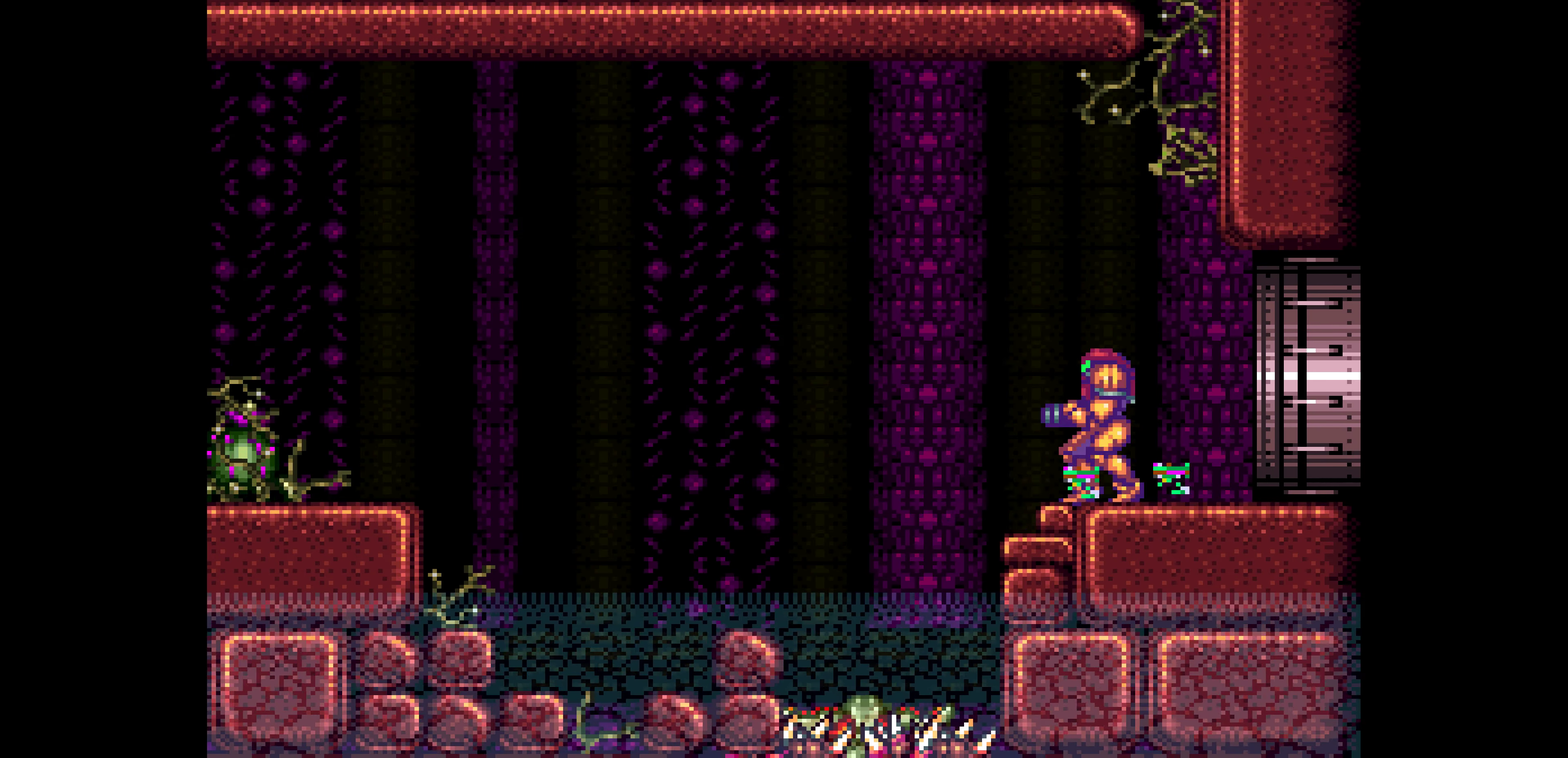
{"buttons": [], "events": [[67, "A", "down"], [100, "A", "up"], [100, "DPAD_LEFT", "down"], [167, "DPAD_UP", "down"], [217, "DPAD_LEFT", "up"], [300, "DPAD_UP", "up"], [350, "DPAD_LEFT", "down"], [367, "B", "up"], [367, "DPAD_LEFT", "up"]]}
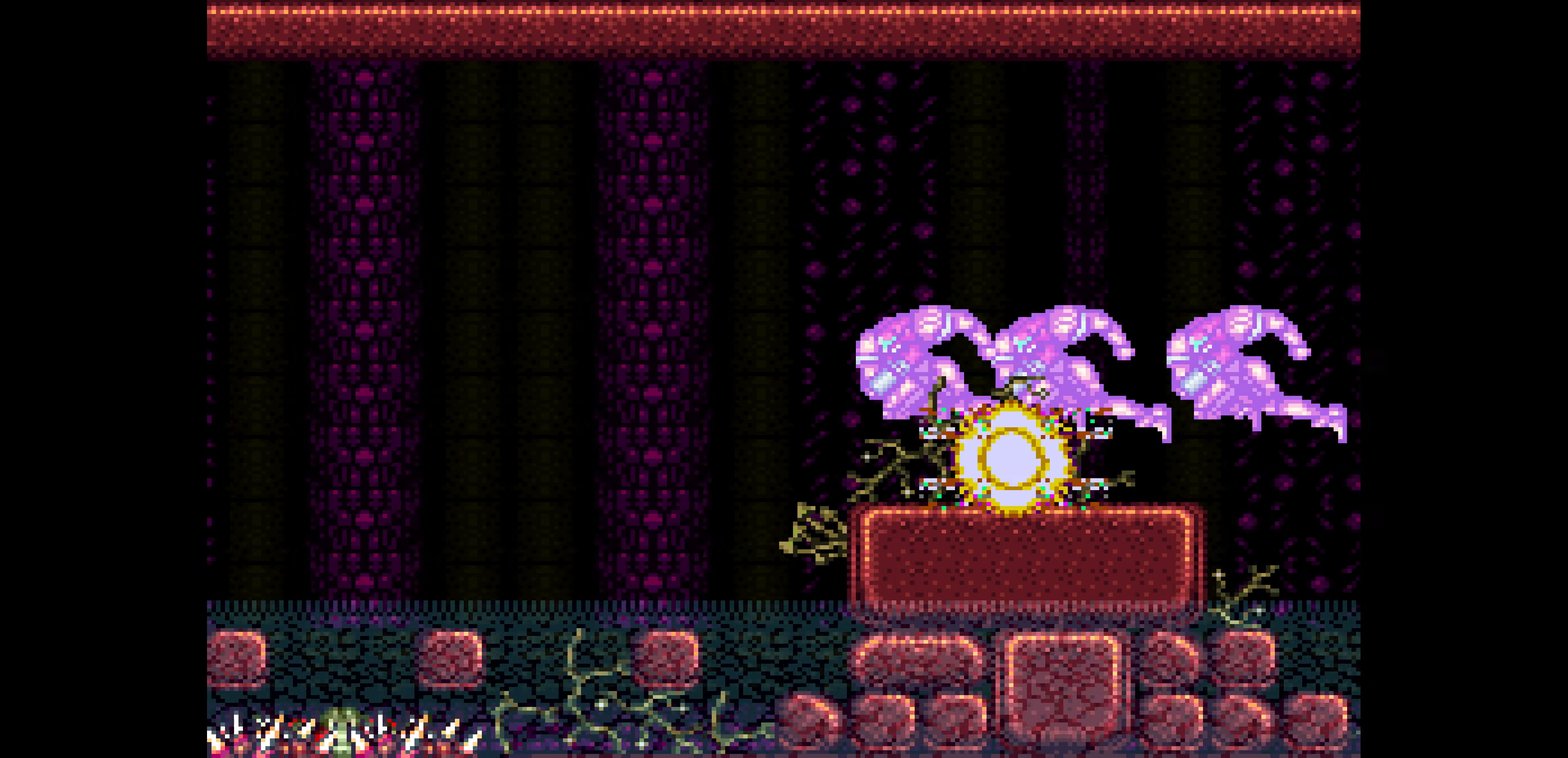
{"buttons": []}
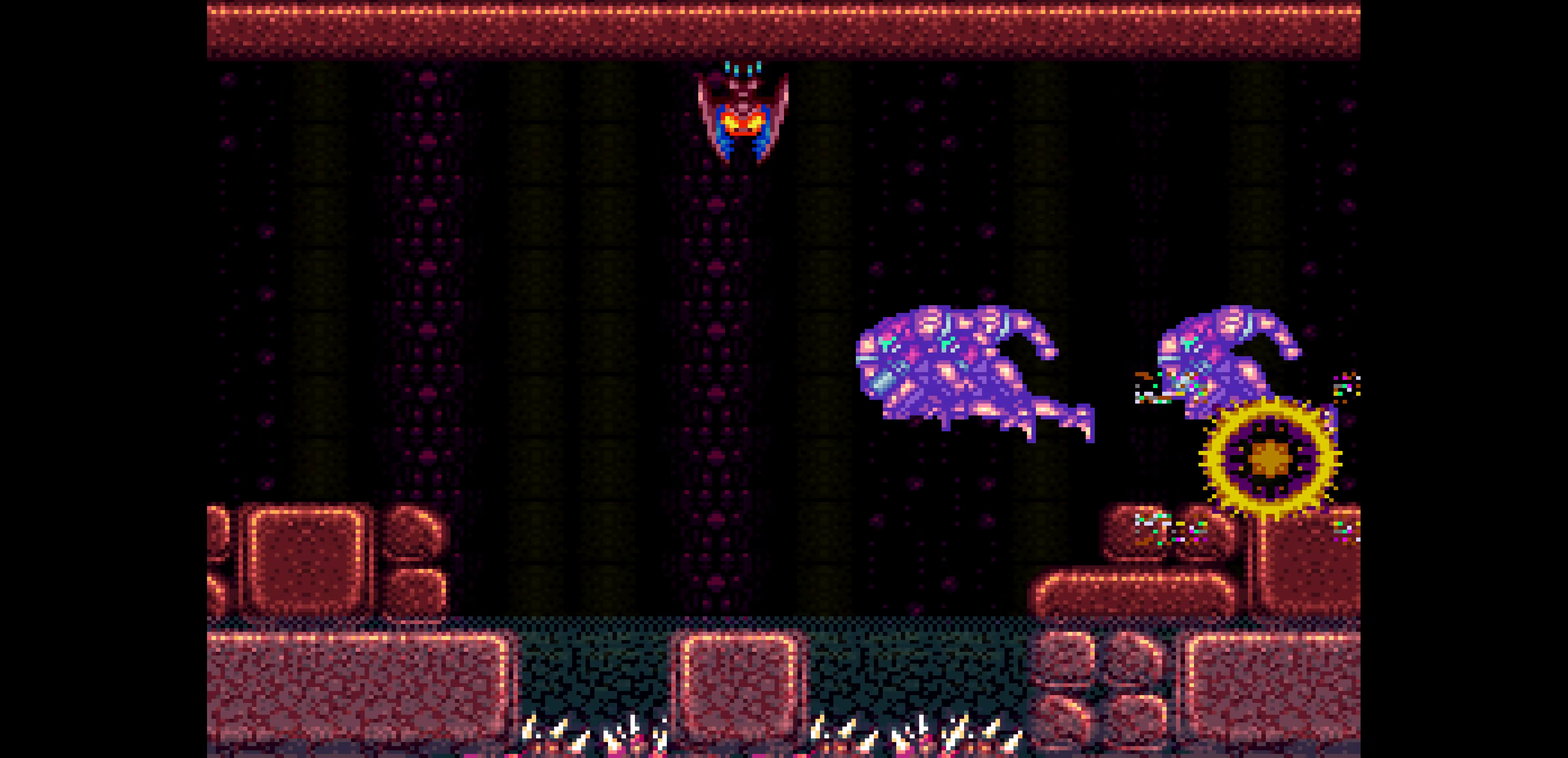
{"buttons": ["B", "DPAD_LEFT"], "events": [[184, "A", "down"], [200, "A", "up"], [200, "X", "down"], [217, "B", "down"], [217, "DPAD_LEFT", "down"], [217, "X", "up"]]}
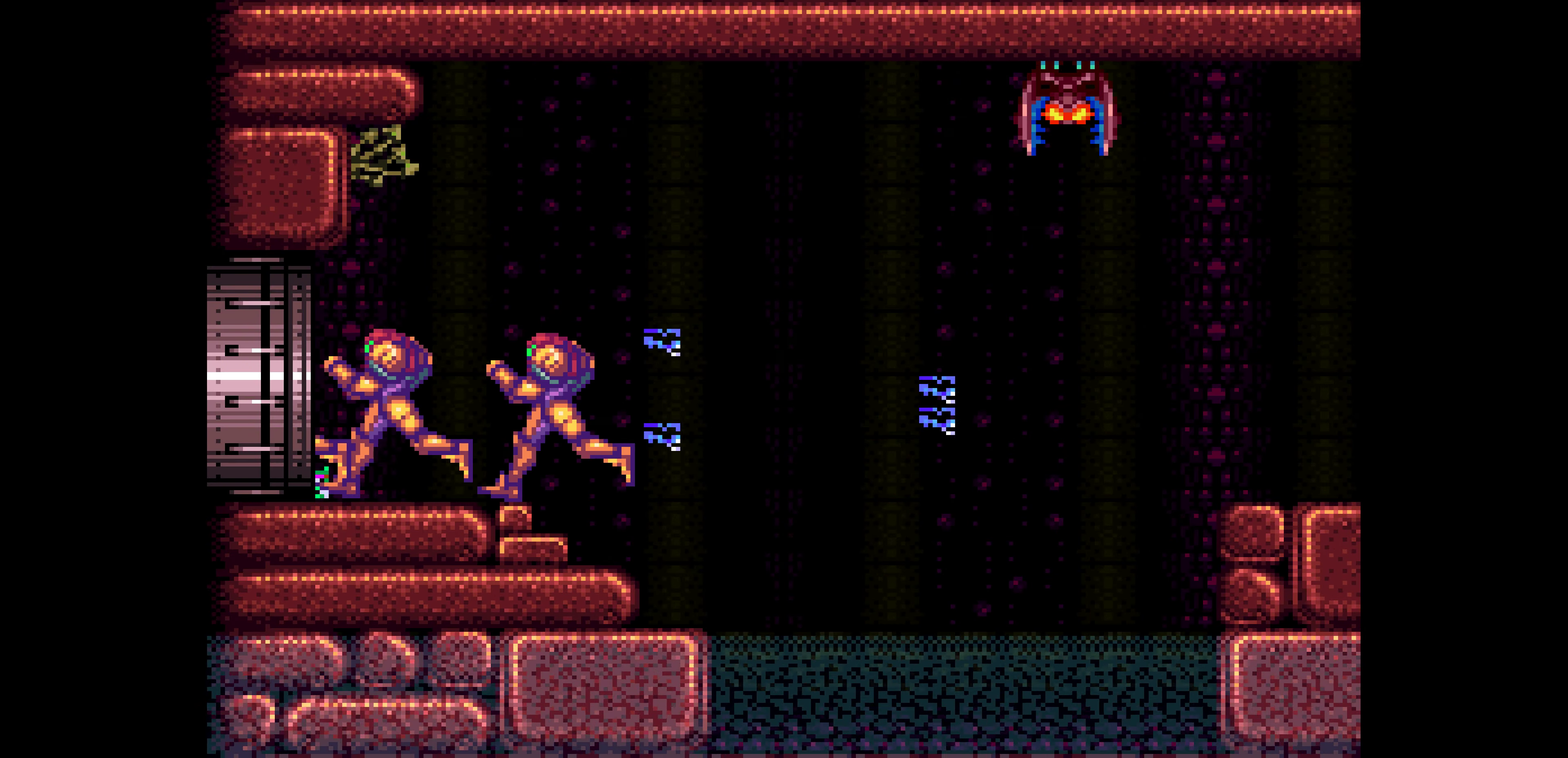
{"buttons": ["B", "DPAD_LEFT"]}
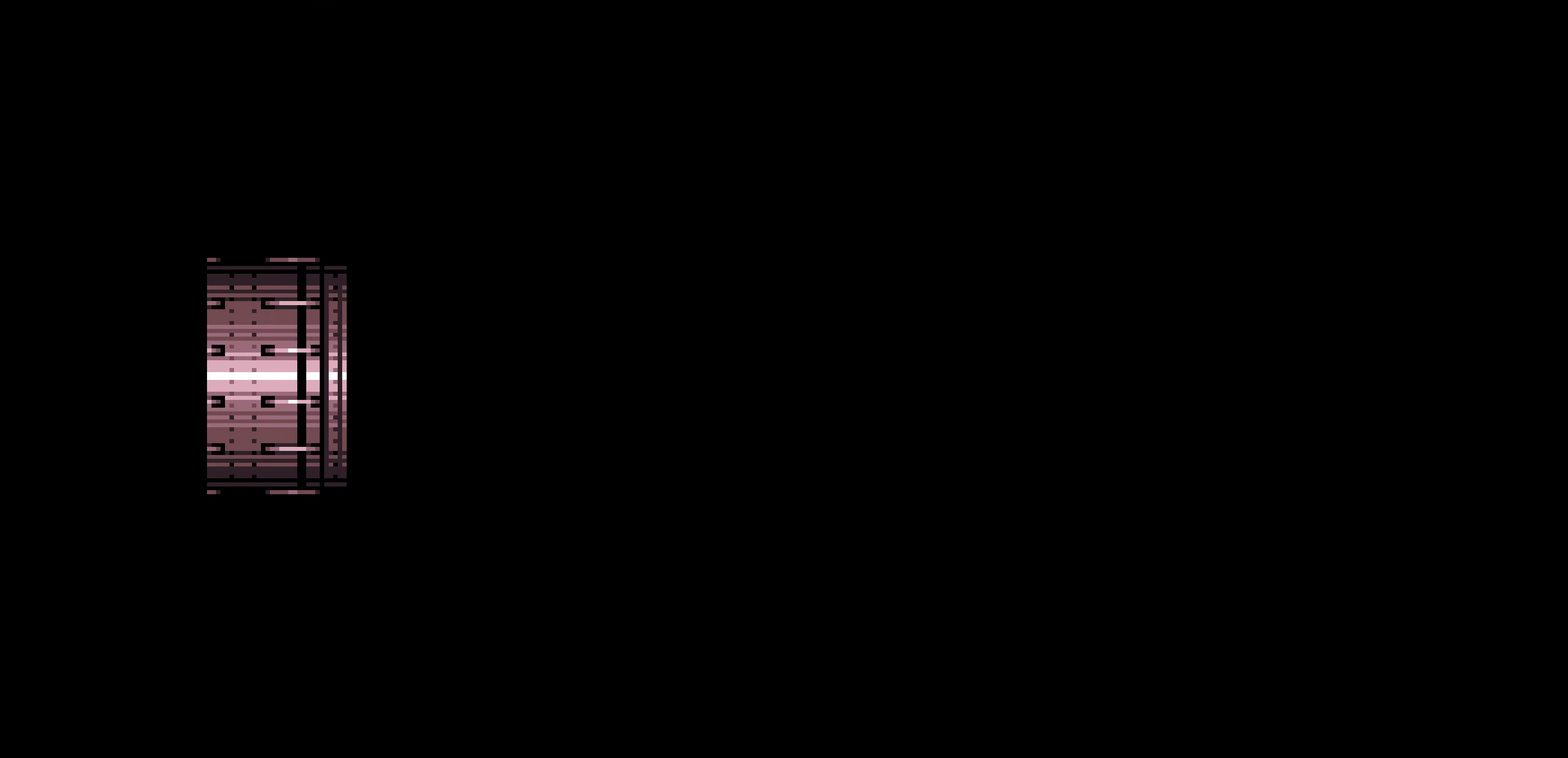
{"buttons": ["B", "DPAD_LEFT"]}
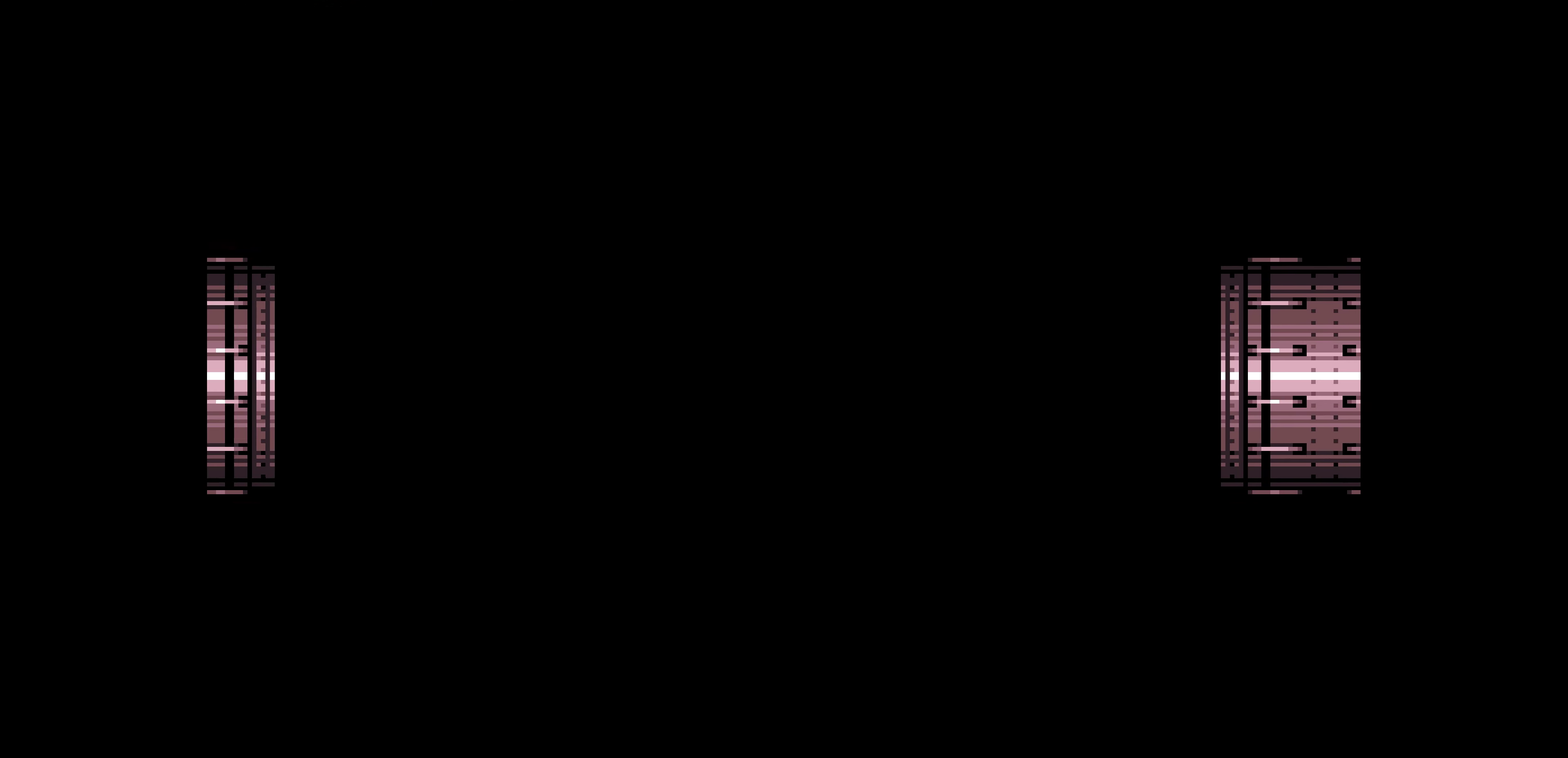
{"buttons": ["B"], "events": [[434, "DPAD_DOWN", "down"], [434, "DPAD_LEFT", "up"], [467, "DPAD_DOWN", "up"]]}
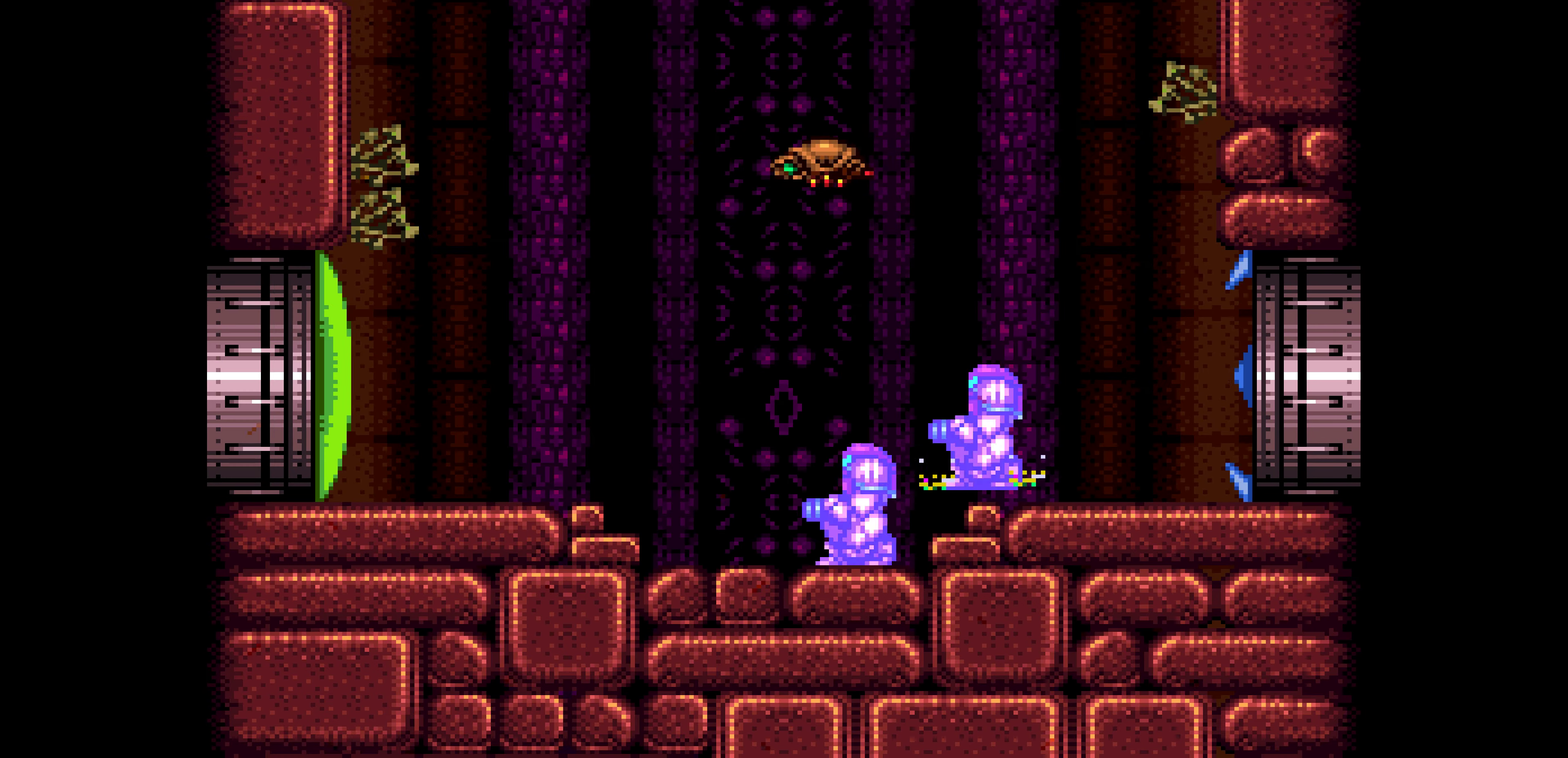
{"buttons": ["DPAD_LEFT"], "events": [[134, "A", "down"], [134, "B", "up"], [150, "DPAD_UP", "down"], [184, "A", "up"], [184, "DPAD_UP", "up"], [267, "SELECT", "down"], [284, "SELECT", "up"], [483, "DPAD_LEFT", "down"]]}
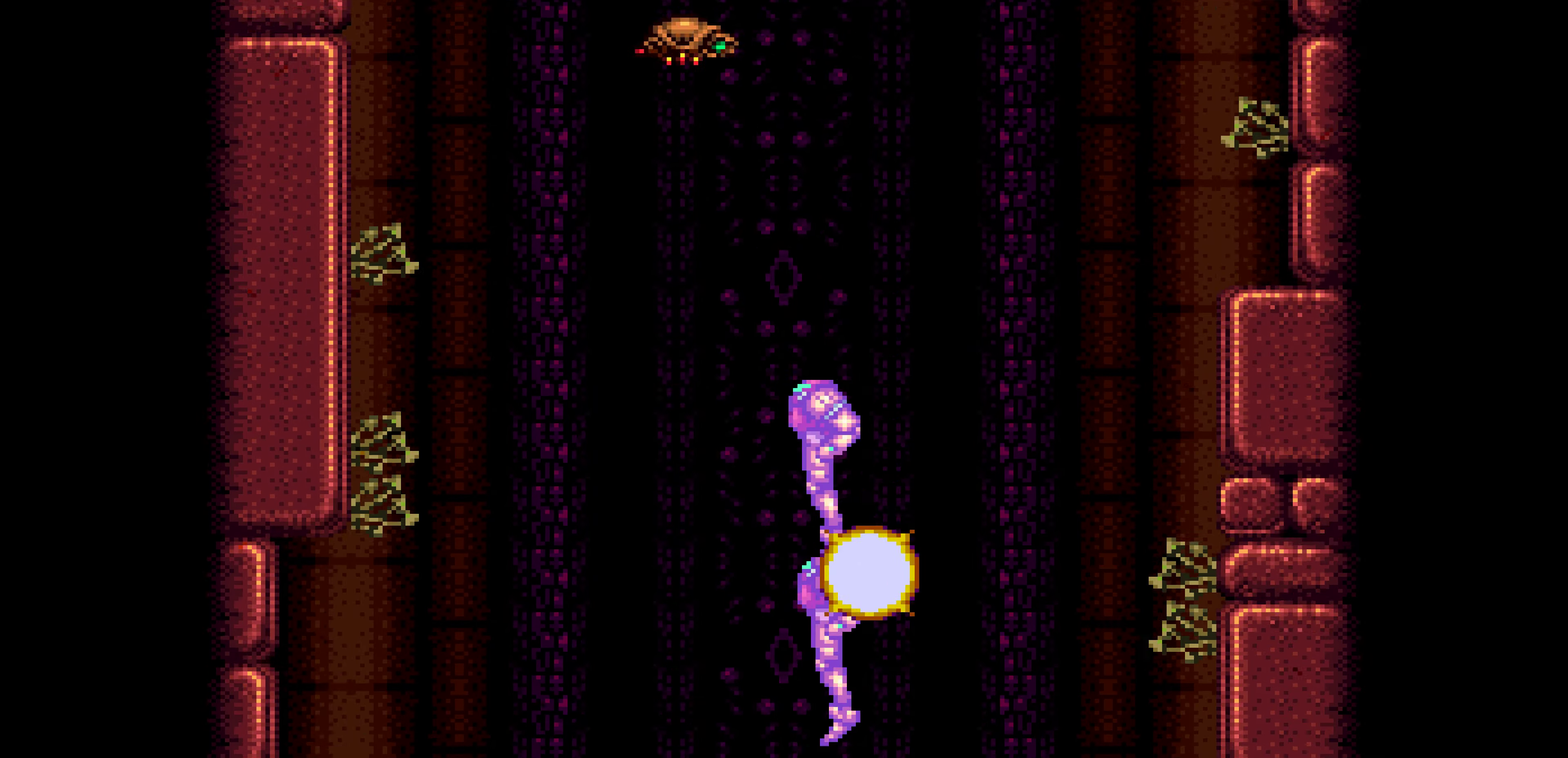
{"buttons": ["B", "SELECT"], "events": [[83, "DPAD_LEFT", "up"], [350, "B", "down"], [366, "SELECT", "down"], [383, "SELECT", "up"], [500, "SELECT", "down"]]}